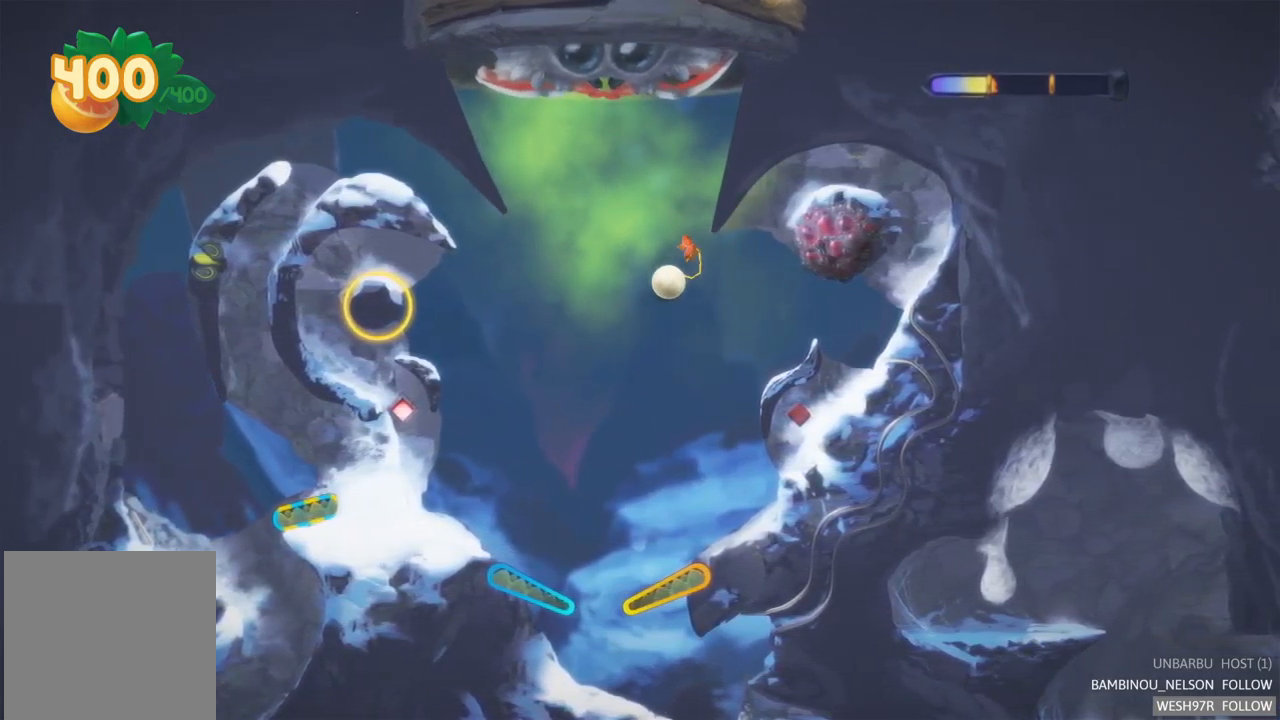
Gameplay with a controller (Xbox layout); each line is a JSON object with the inputs held at the frame after it. "events" lists button and stick changes between this image and that frame as [ms after this image, input, new state], when the widget could be followed in between. Not read: L3 R3.
{"buttons": [], "left_stick": "center", "right_stick": "center", "events": []}
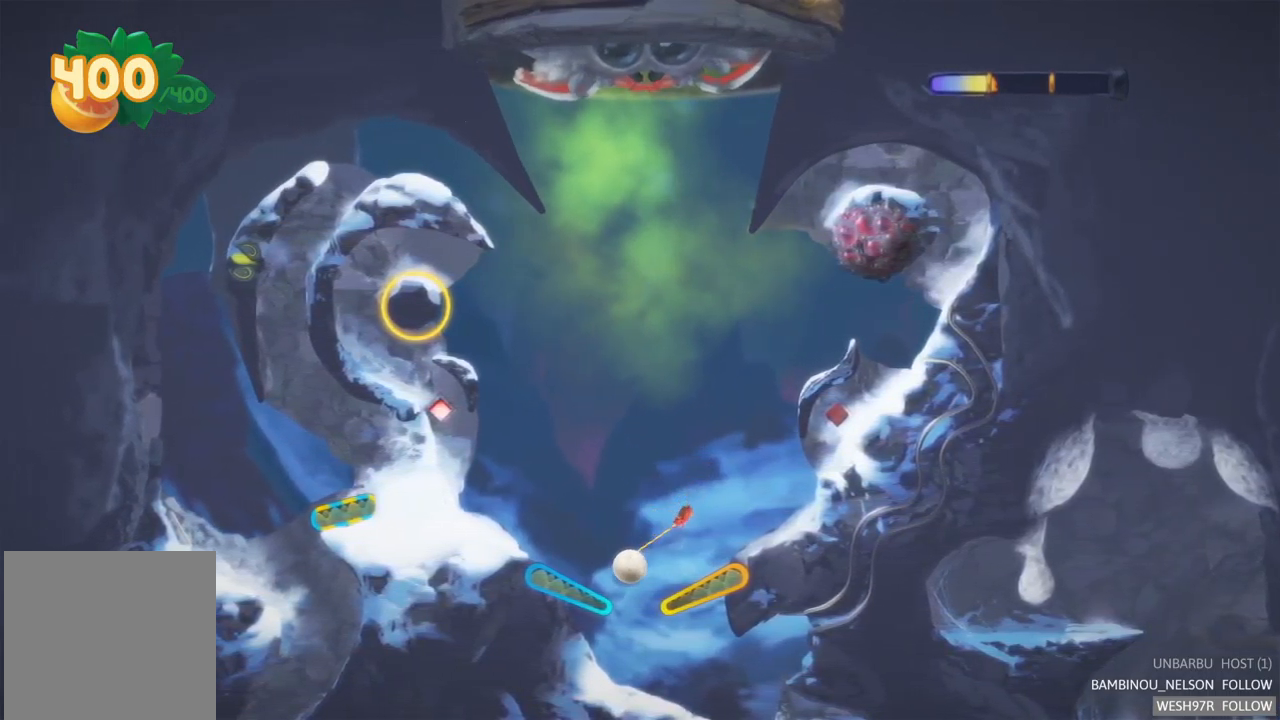
{"buttons": [], "left_stick": "center", "right_stick": "center", "events": [[67, "L2", "down"], [100, "R2", "down"], [350, "R2", "up"], [367, "L2", "up"]]}
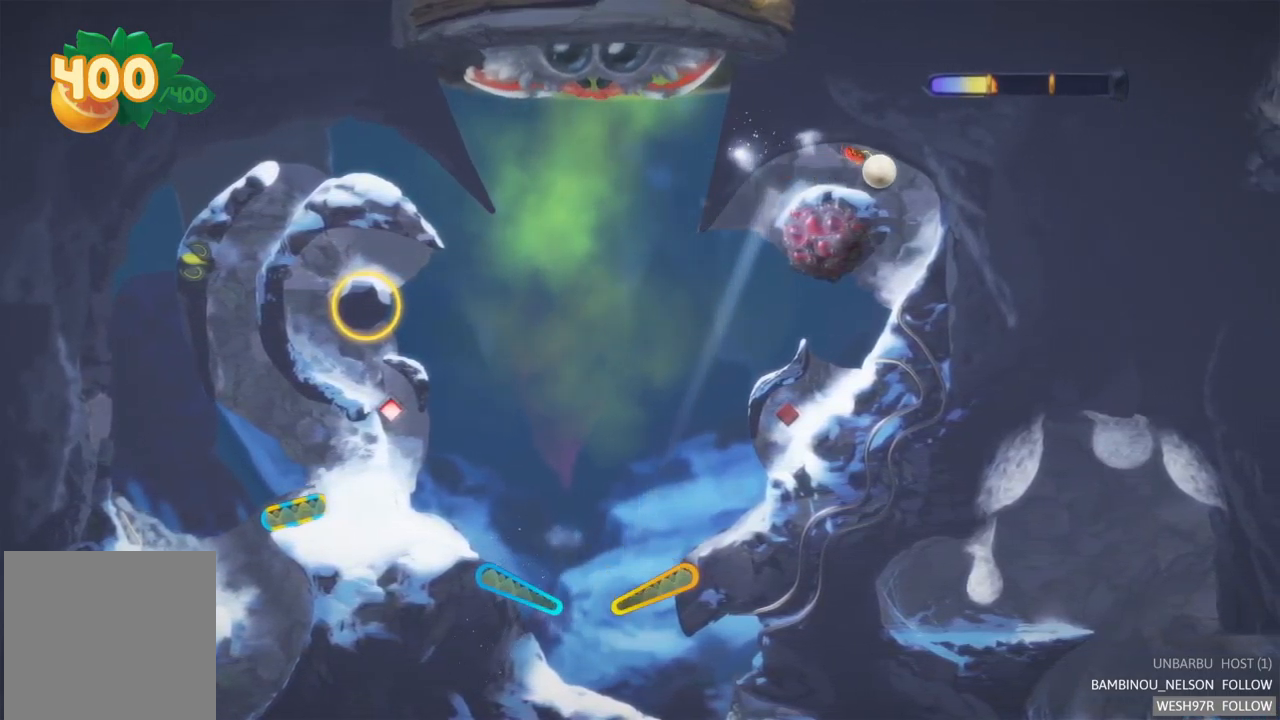
{"buttons": [], "left_stick": "center", "right_stick": "center", "events": []}
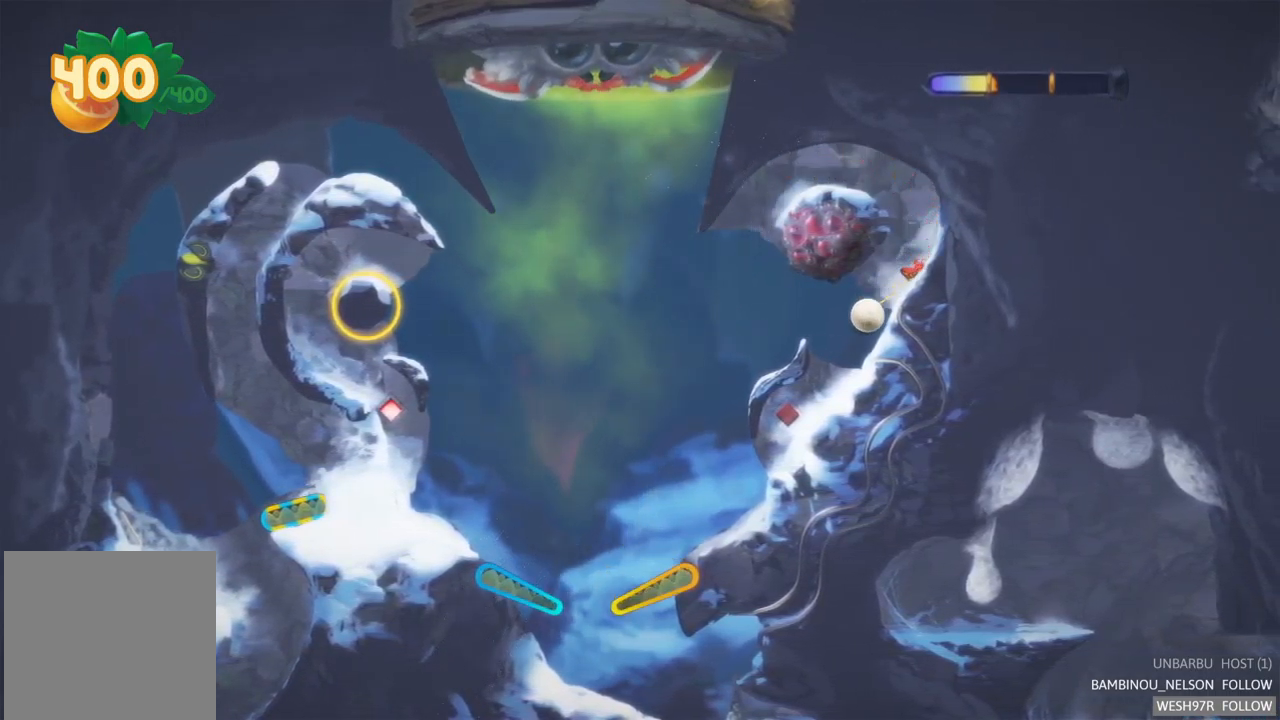
{"buttons": [], "left_stick": "center", "right_stick": "center", "events": []}
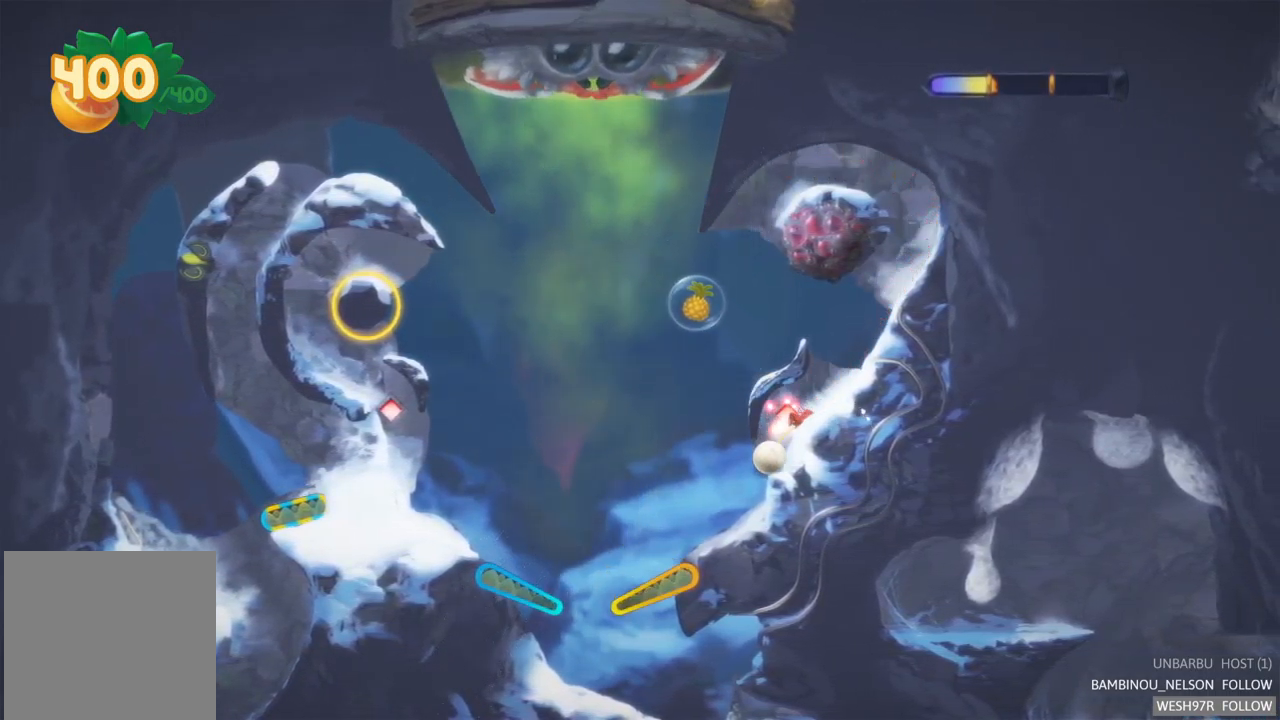
{"buttons": [], "left_stick": "center", "right_stick": "center", "events": []}
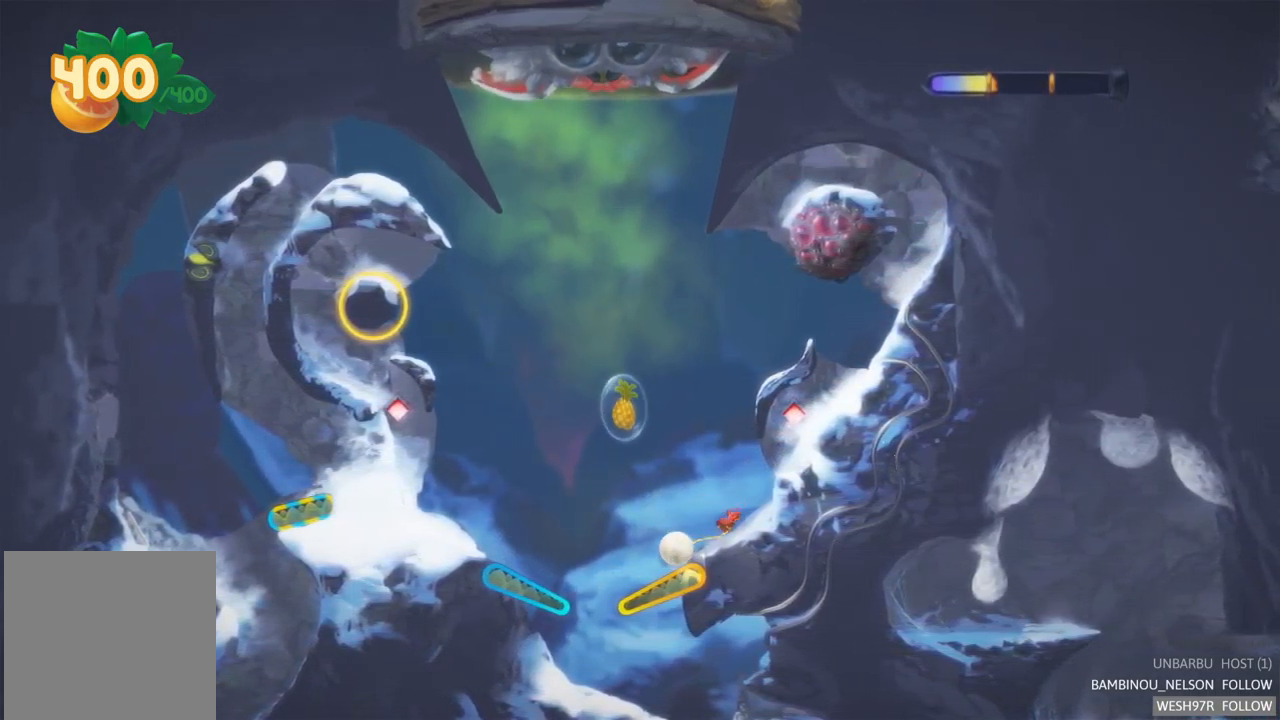
{"buttons": [], "left_stick": "center", "right_stick": "center", "events": [[200, "R2", "down"], [383, "R2", "up"]]}
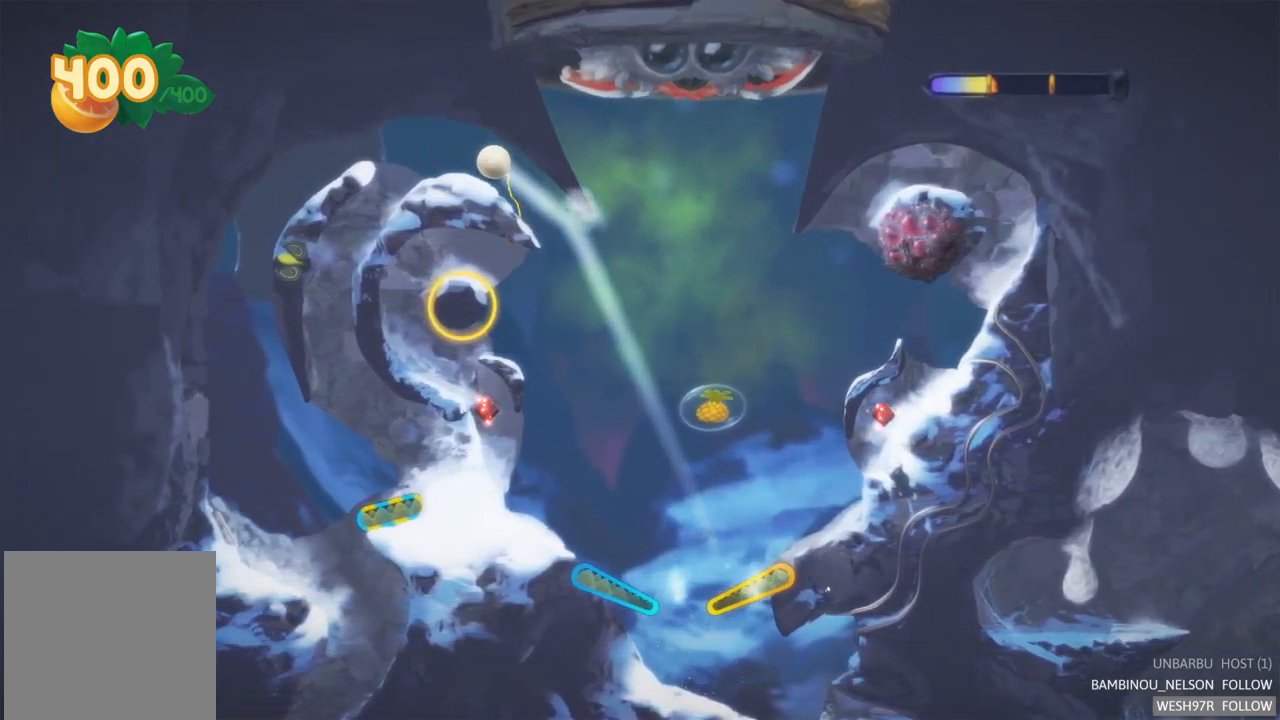
{"buttons": [], "left_stick": "center", "right_stick": "center", "events": []}
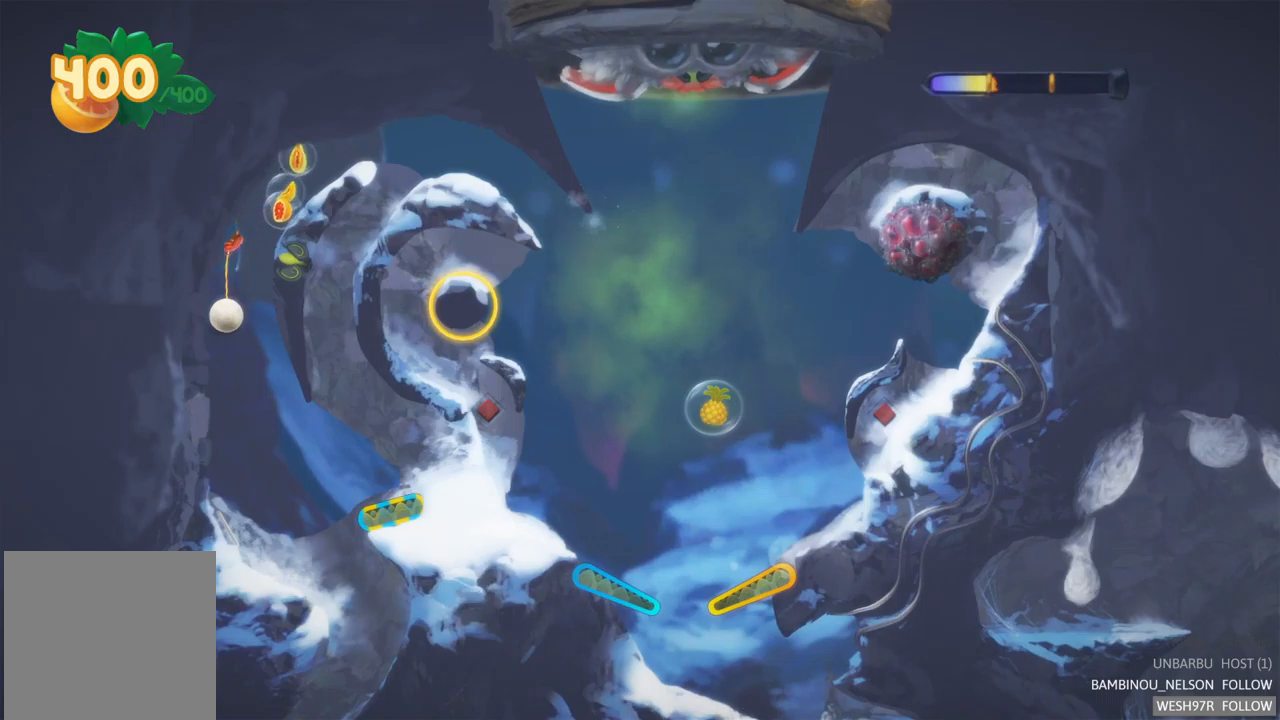
{"buttons": [], "left_stick": "center", "right_stick": "center", "events": []}
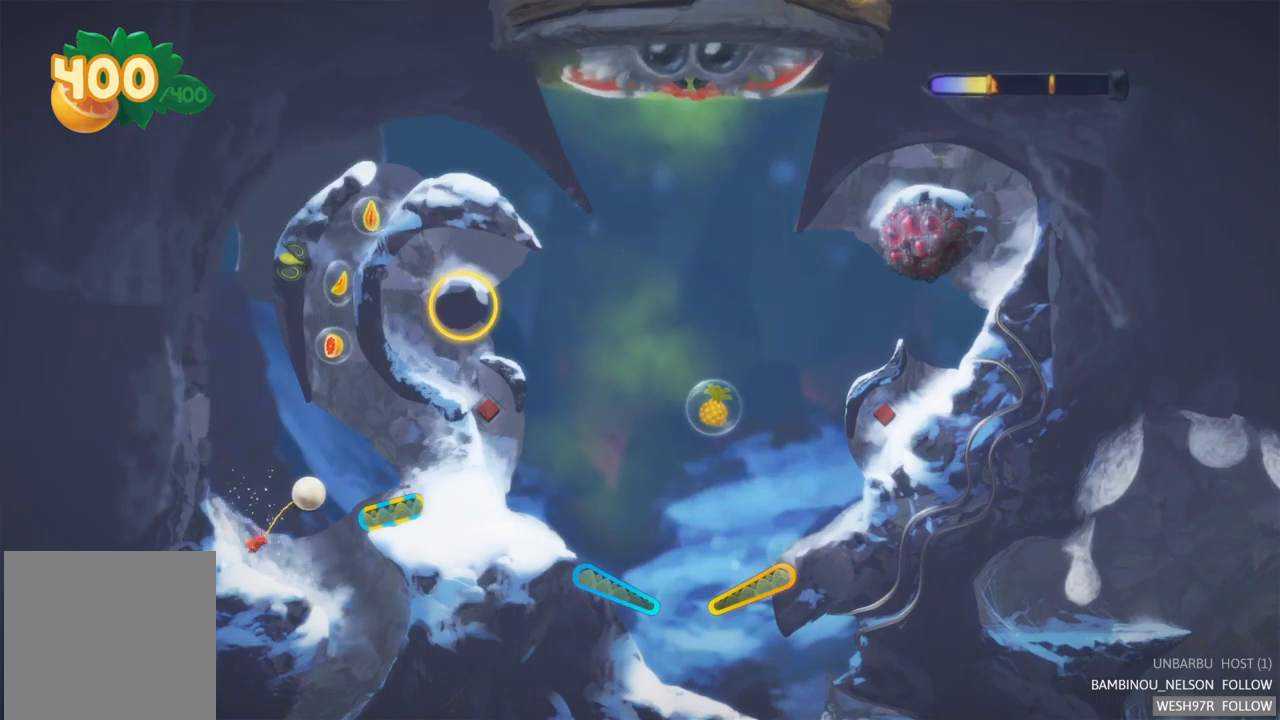
{"buttons": [], "left_stick": "center", "right_stick": "center", "events": [[283, "L2", "down"], [467, "L2", "up"]]}
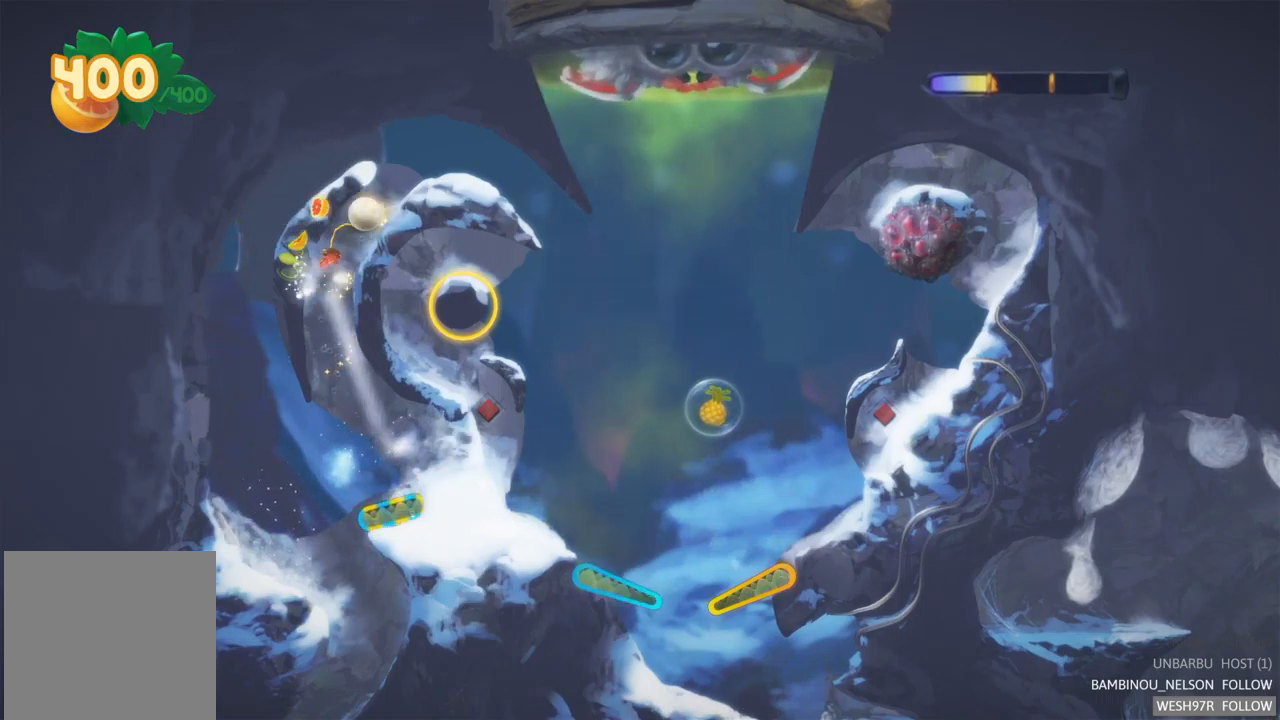
{"buttons": [], "left_stick": "center", "right_stick": "center", "events": []}
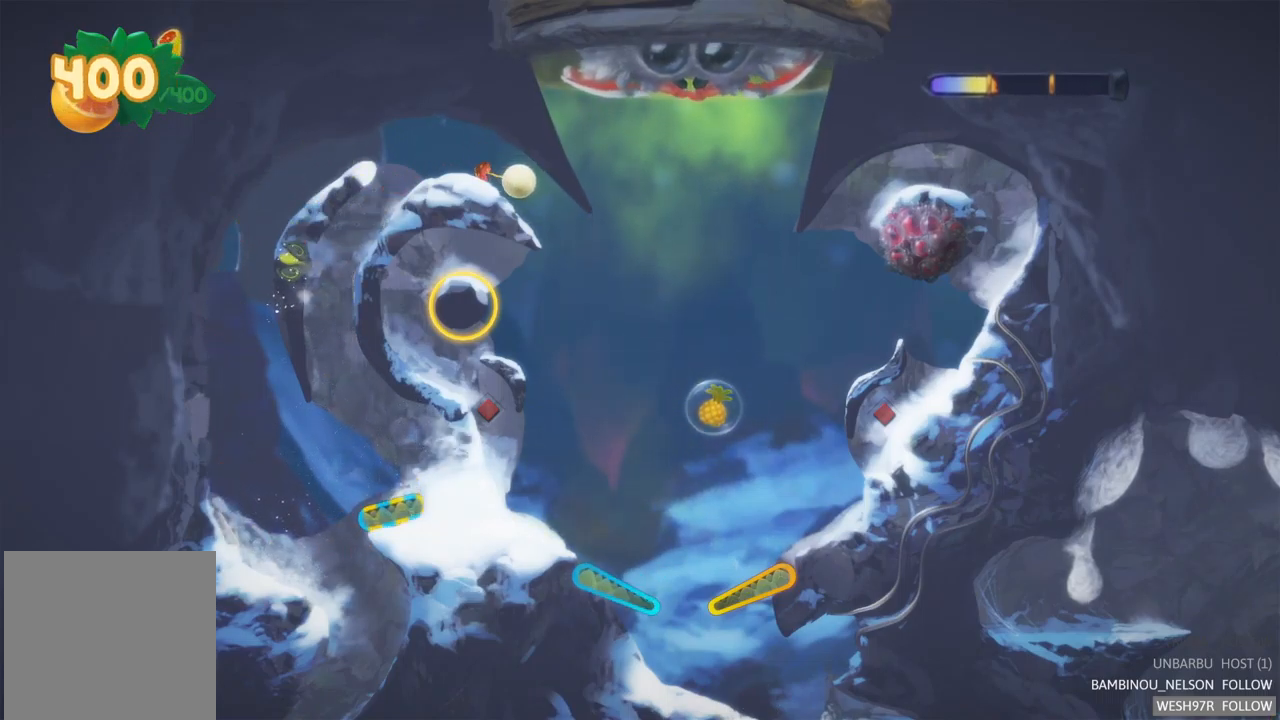
{"buttons": [], "left_stick": "center", "right_stick": "center", "events": []}
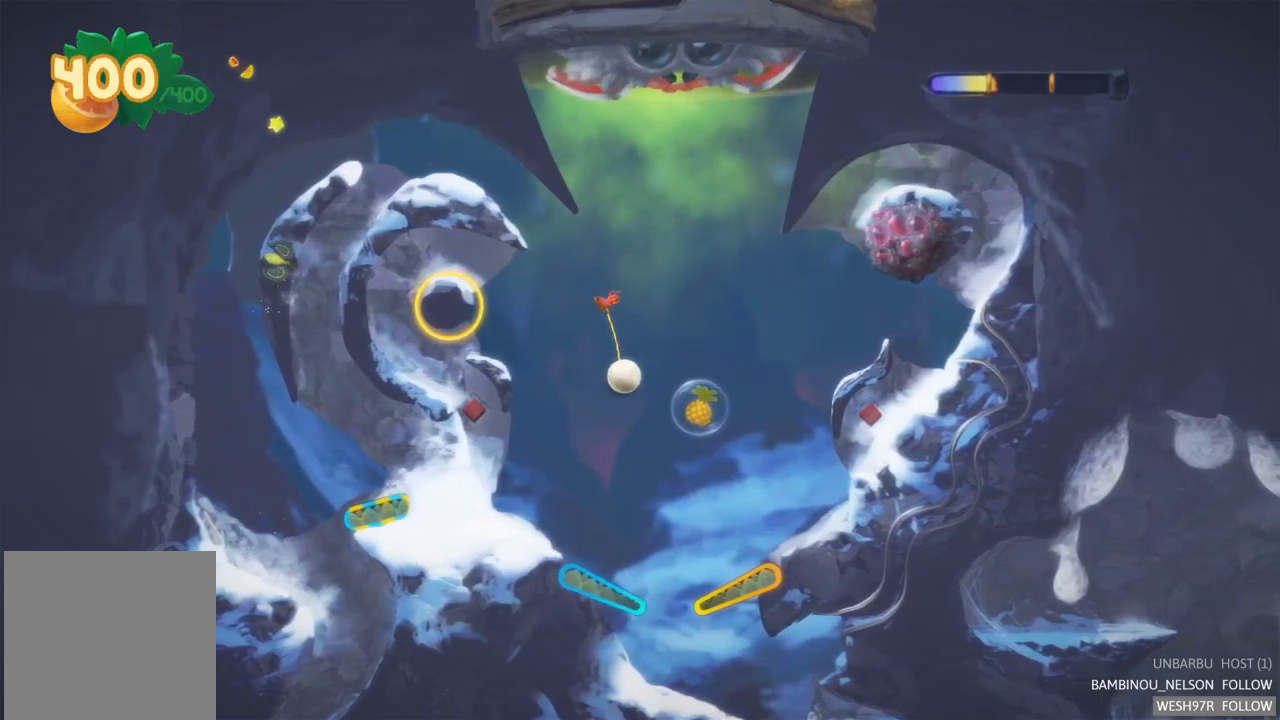
{"buttons": ["R2"], "left_stick": "center", "right_stick": "center", "events": [[367, "R2", "down"]]}
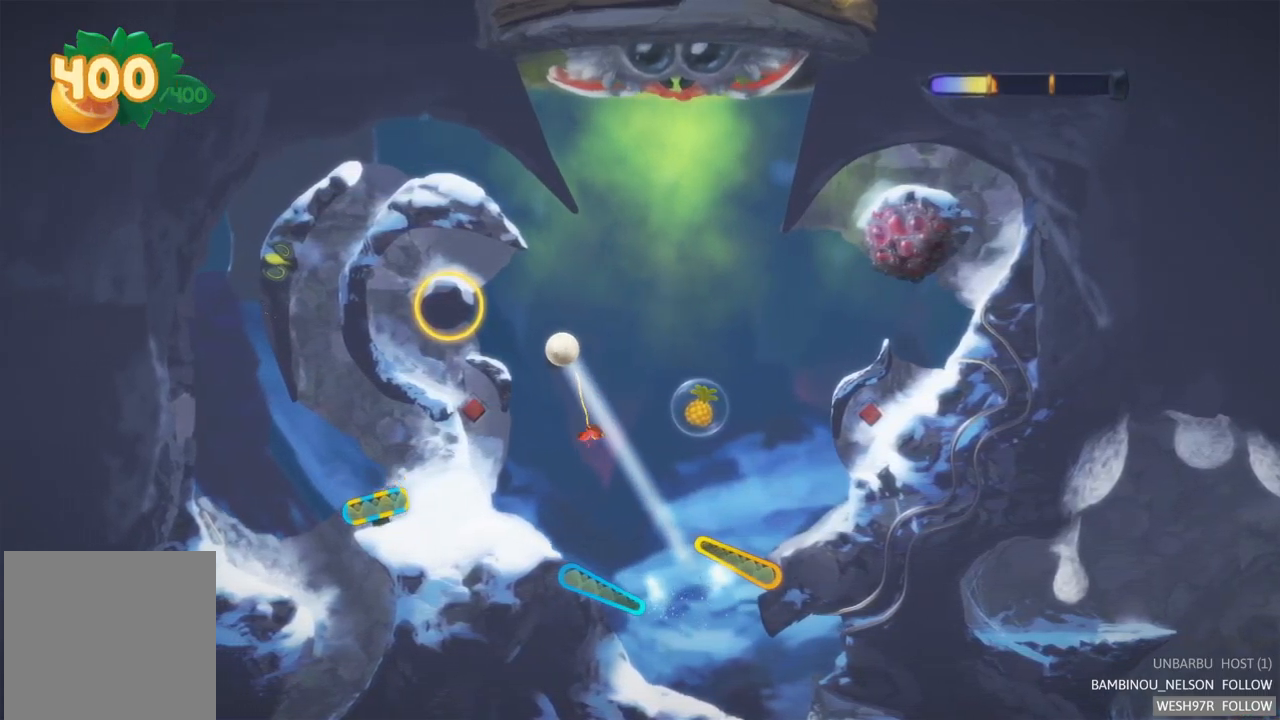
{"buttons": [], "left_stick": "center", "right_stick": "center", "events": [[83, "R2", "up"]]}
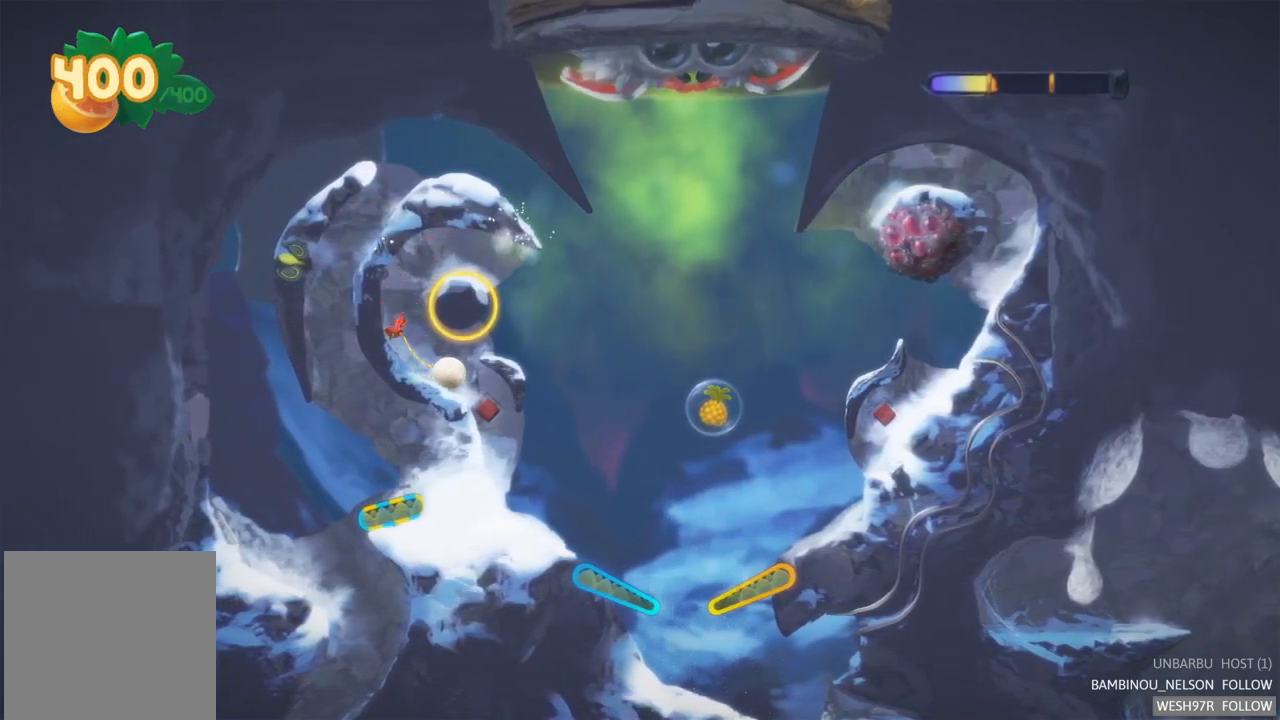
{"buttons": [], "left_stick": "center", "right_stick": "center", "events": []}
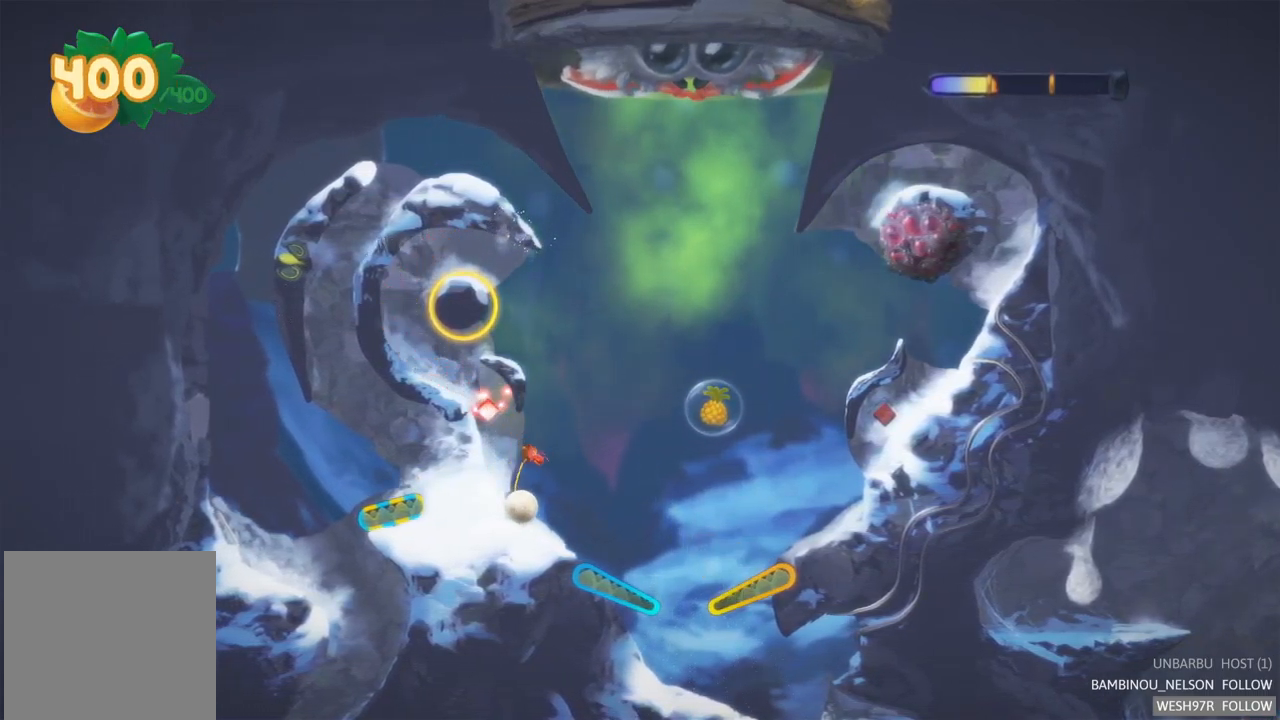
{"buttons": [], "left_stick": "center", "right_stick": "center", "events": []}
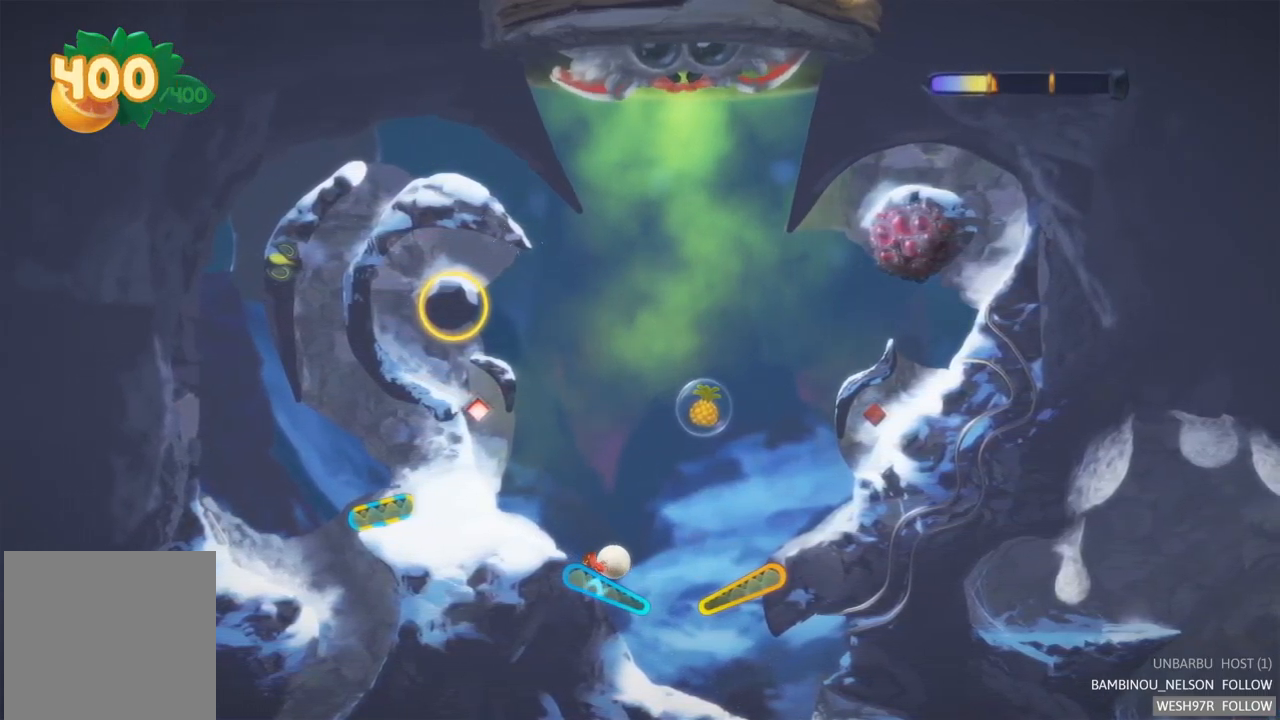
{"buttons": [], "left_stick": "center", "right_stick": "center", "events": [[83, "L2", "down"], [333, "L2", "up"]]}
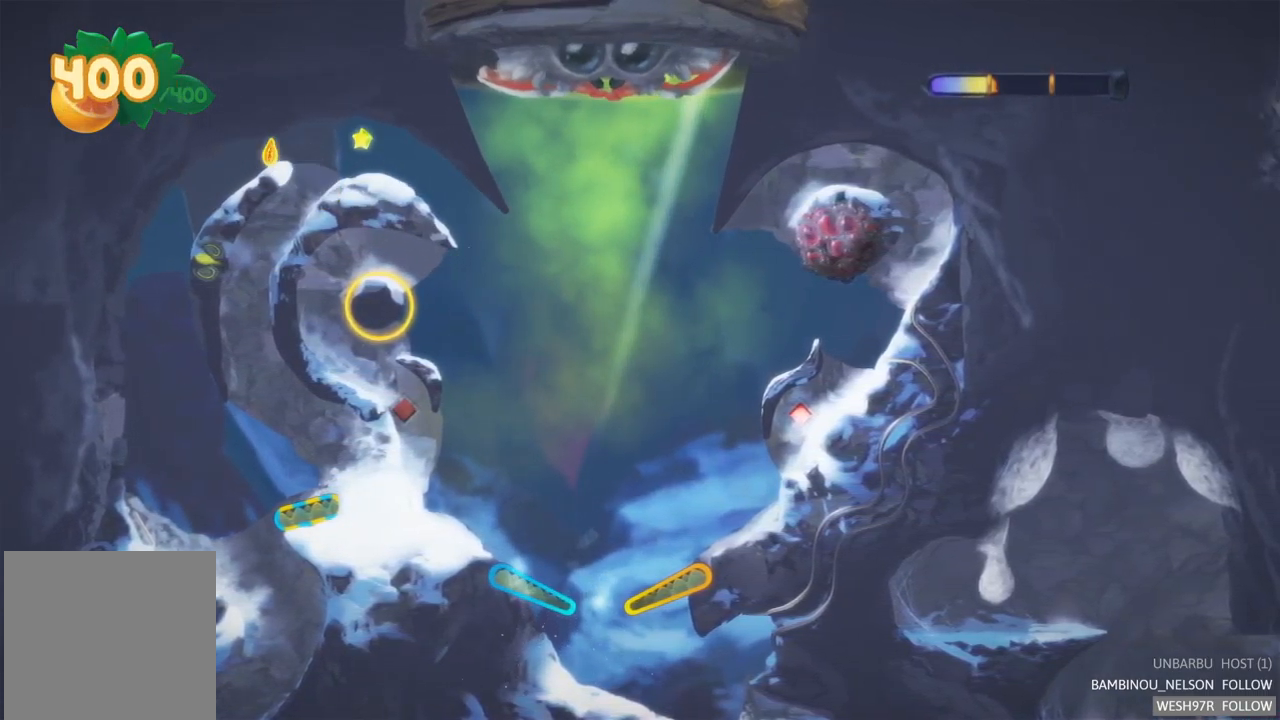
{"buttons": [], "left_stick": "center", "right_stick": "center", "events": []}
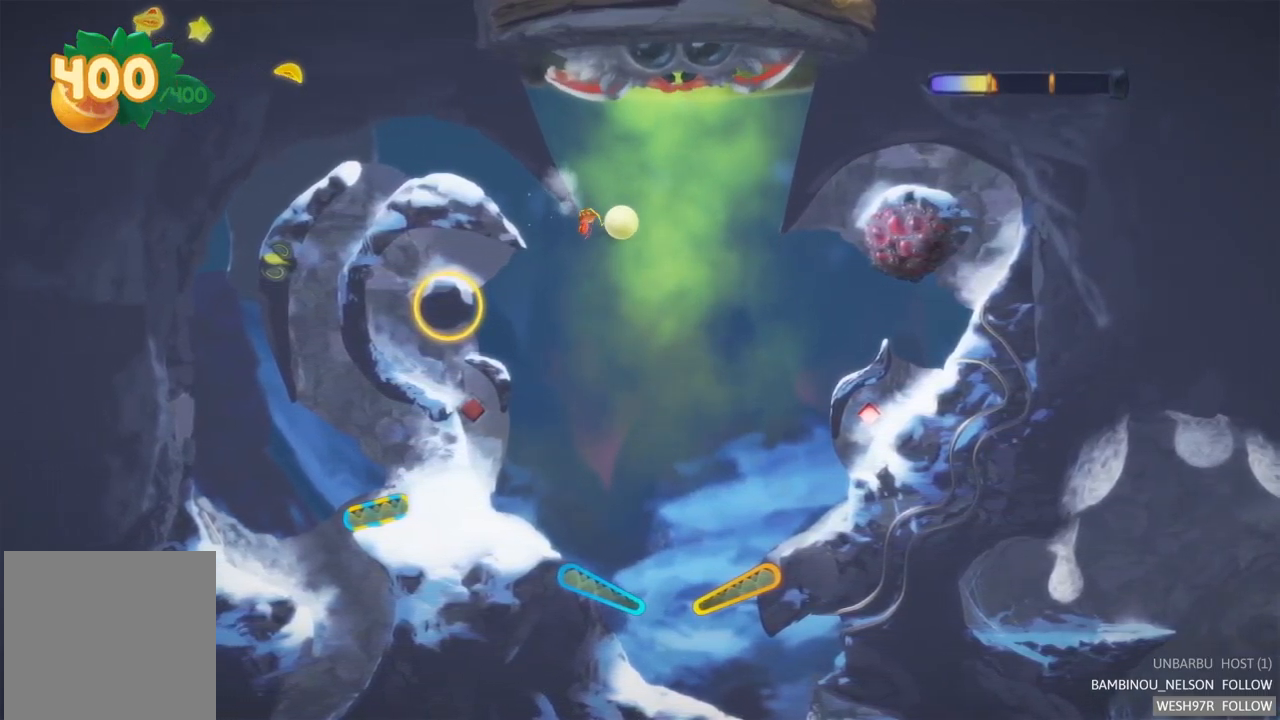
{"buttons": [], "left_stick": "center", "right_stick": "center", "events": []}
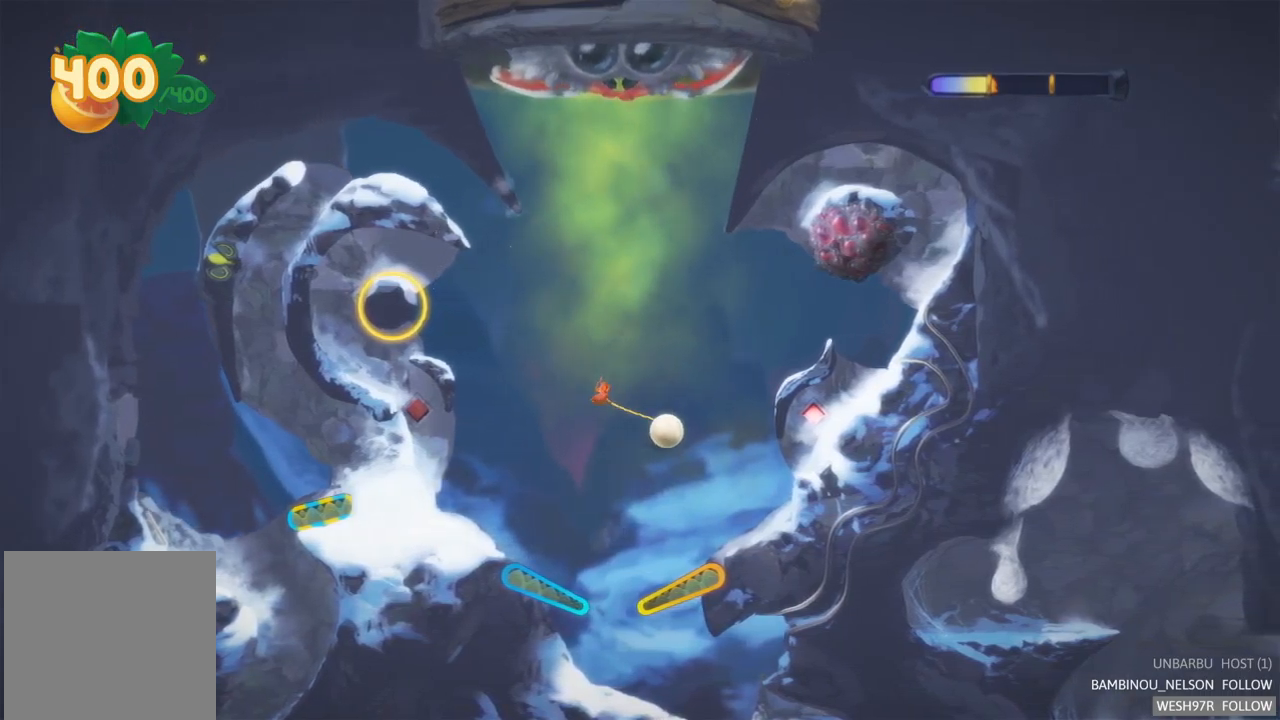
{"buttons": [], "left_stick": "center", "right_stick": "center", "events": [[217, "R2", "down"], [350, "R2", "up"]]}
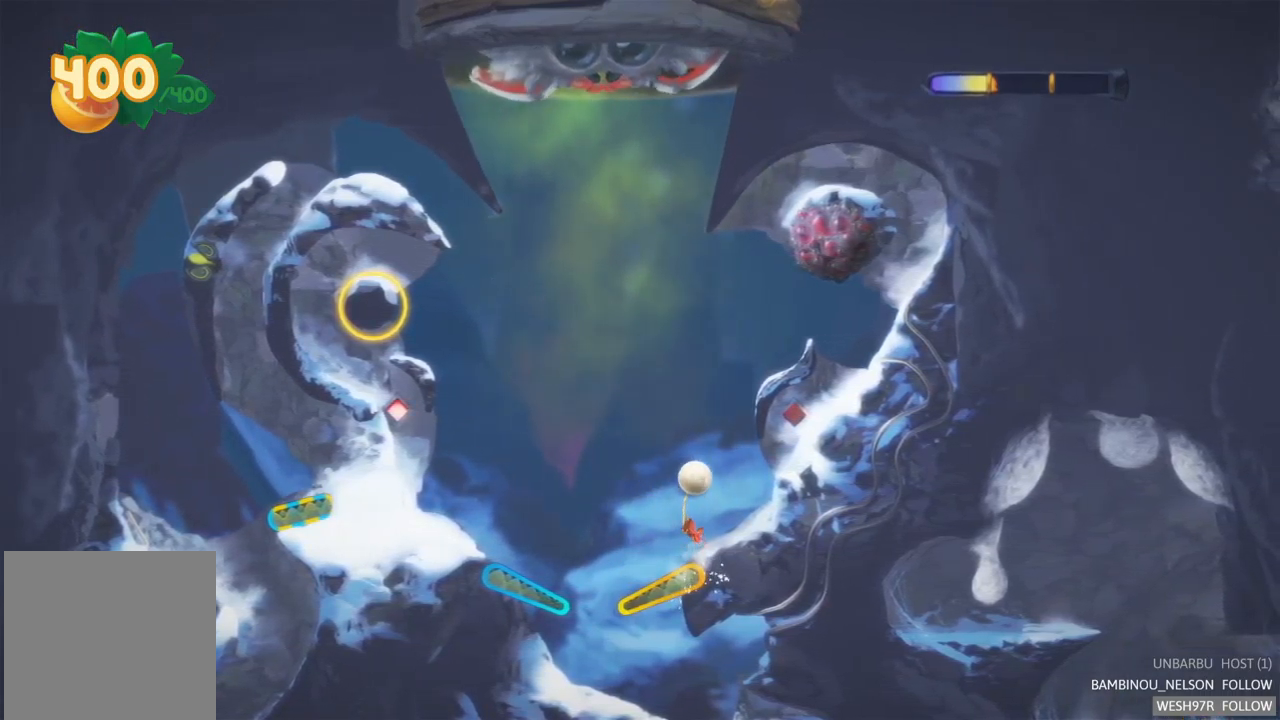
{"buttons": [], "left_stick": "center", "right_stick": "center", "events": []}
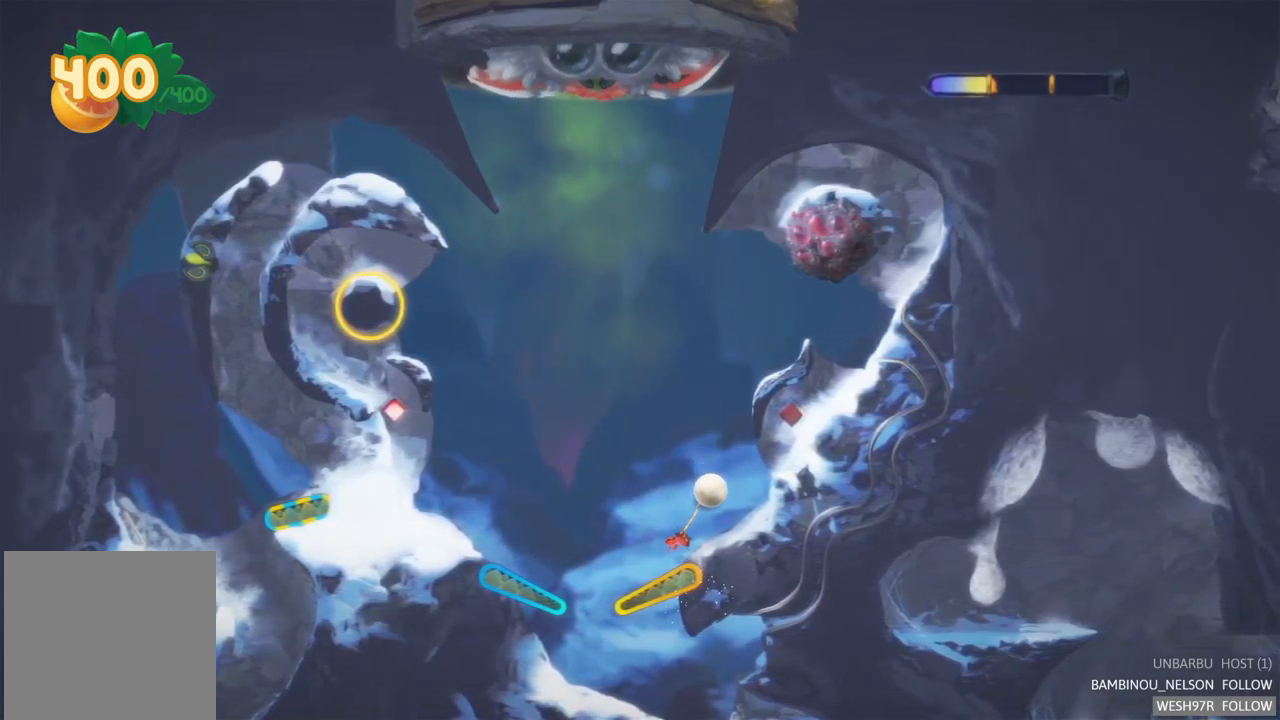
{"buttons": [], "left_stick": "center", "right_stick": "center", "events": []}
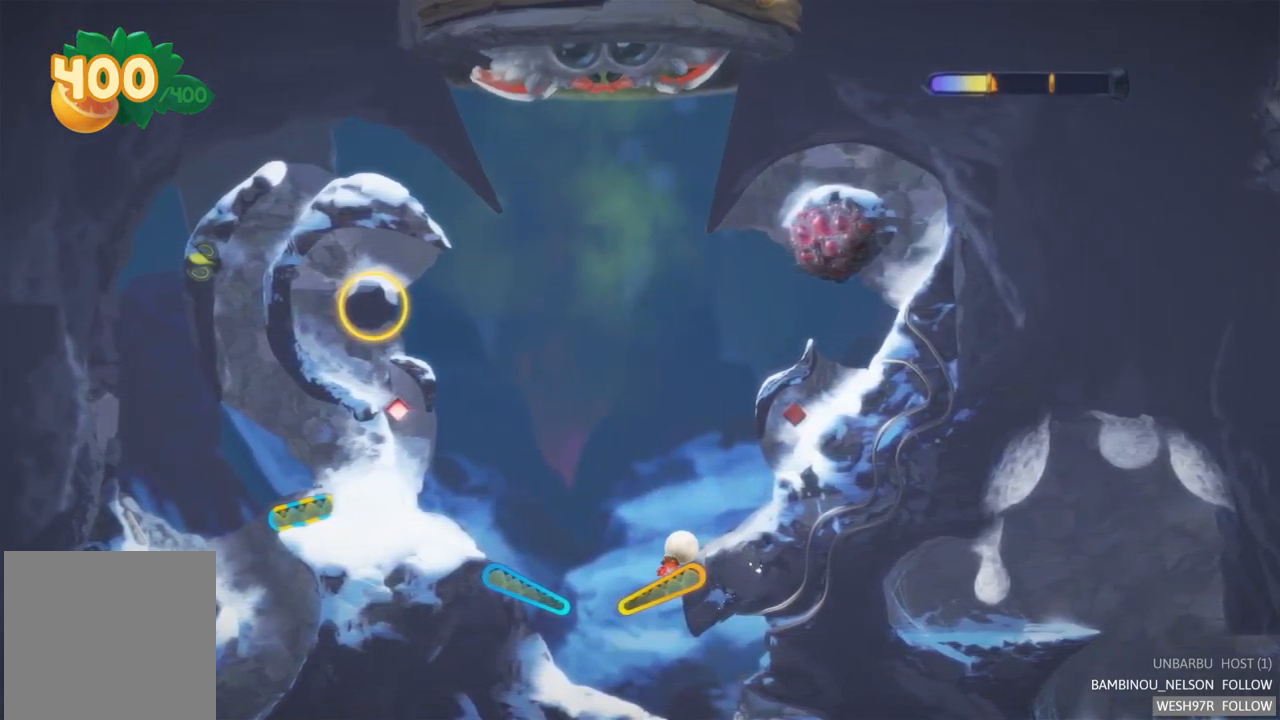
{"buttons": ["R2"], "left_stick": "center", "right_stick": "center", "events": [[334, "R2", "down"]]}
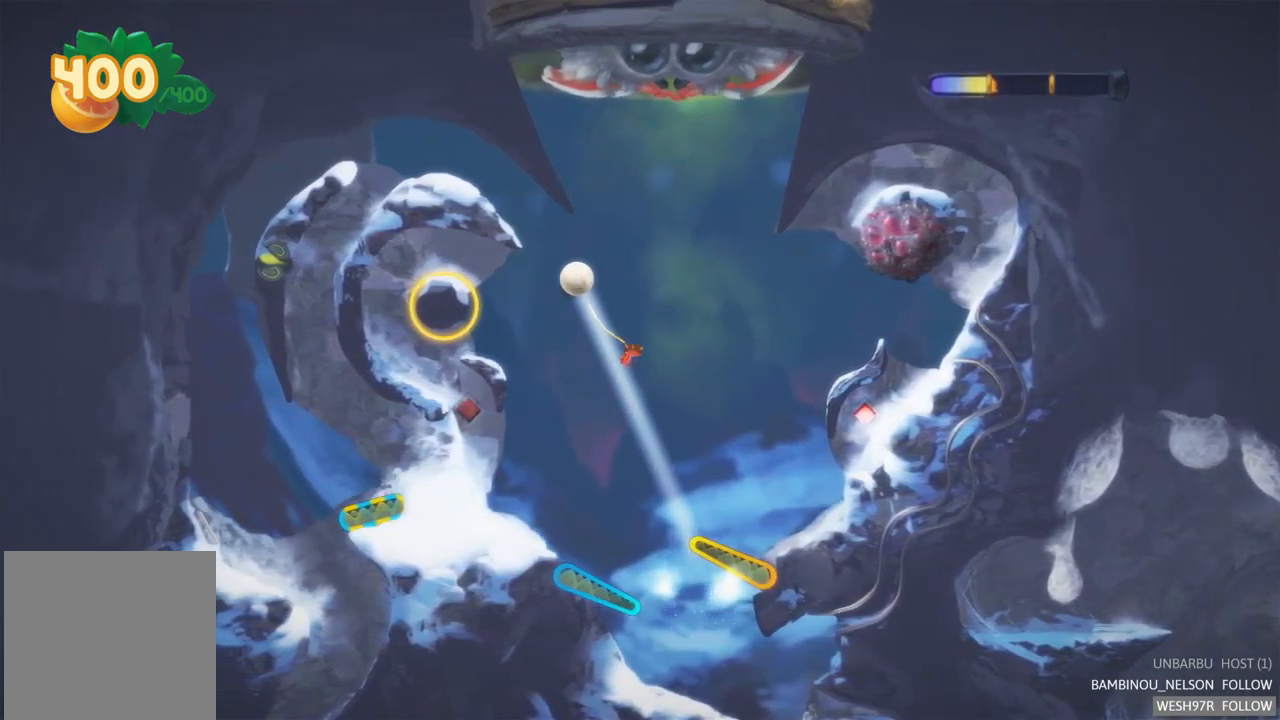
{"buttons": [], "left_stick": "center", "right_stick": "center", "events": [[50, "R2", "up"]]}
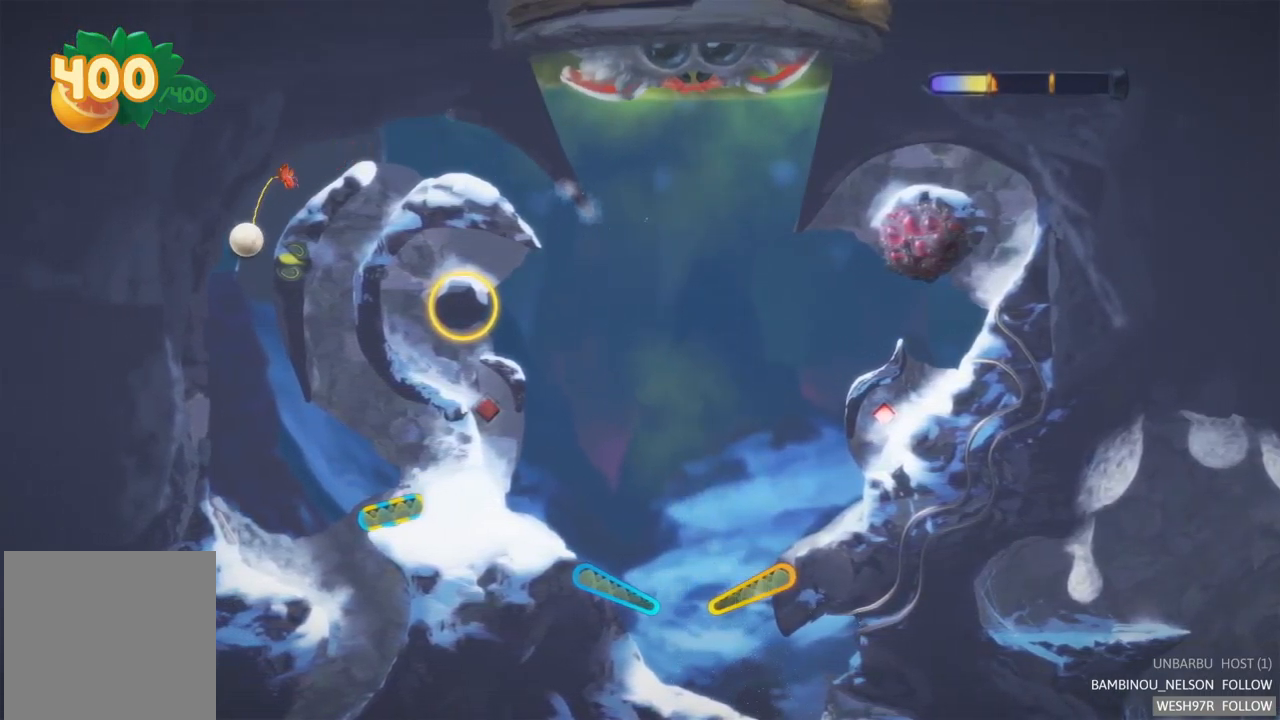
{"buttons": [], "left_stick": "center", "right_stick": "center", "events": []}
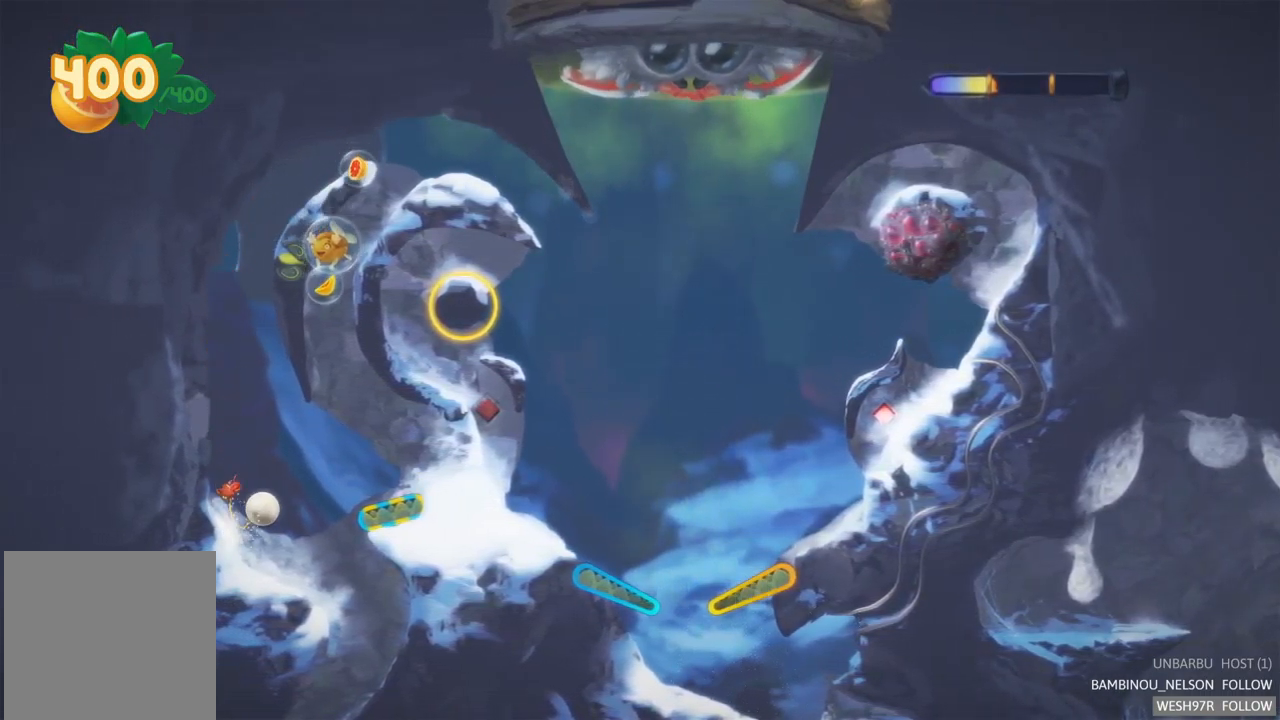
{"buttons": ["R2"], "left_stick": "center", "right_stick": "center", "events": [[367, "R2", "down"]]}
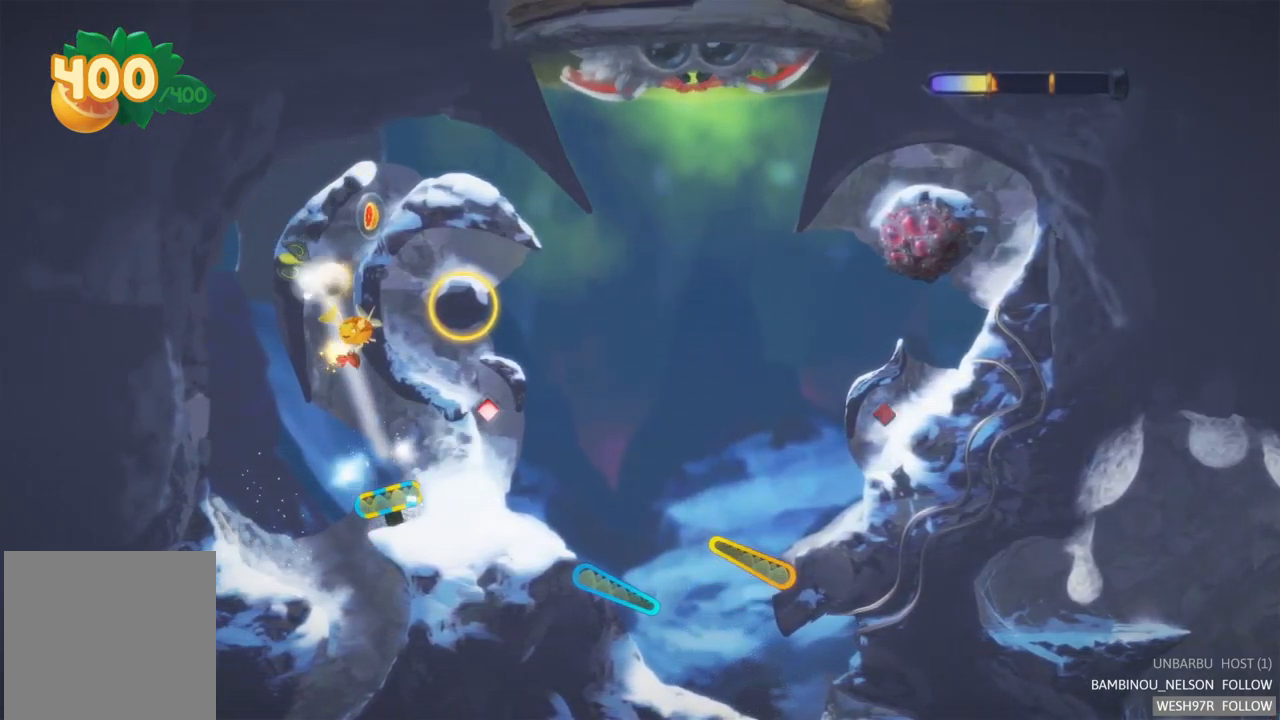
{"buttons": [], "left_stick": "center", "right_stick": "center", "events": [[84, "R2", "up"]]}
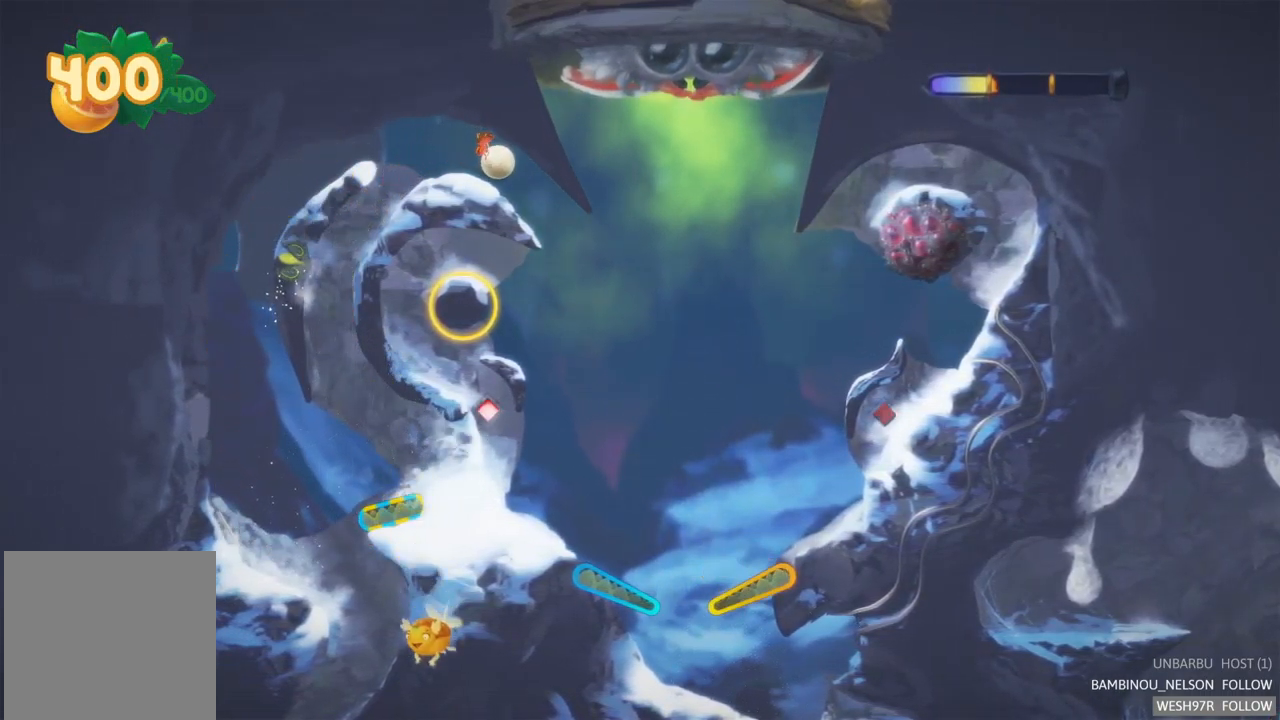
{"buttons": [], "left_stick": "center", "right_stick": "center", "events": []}
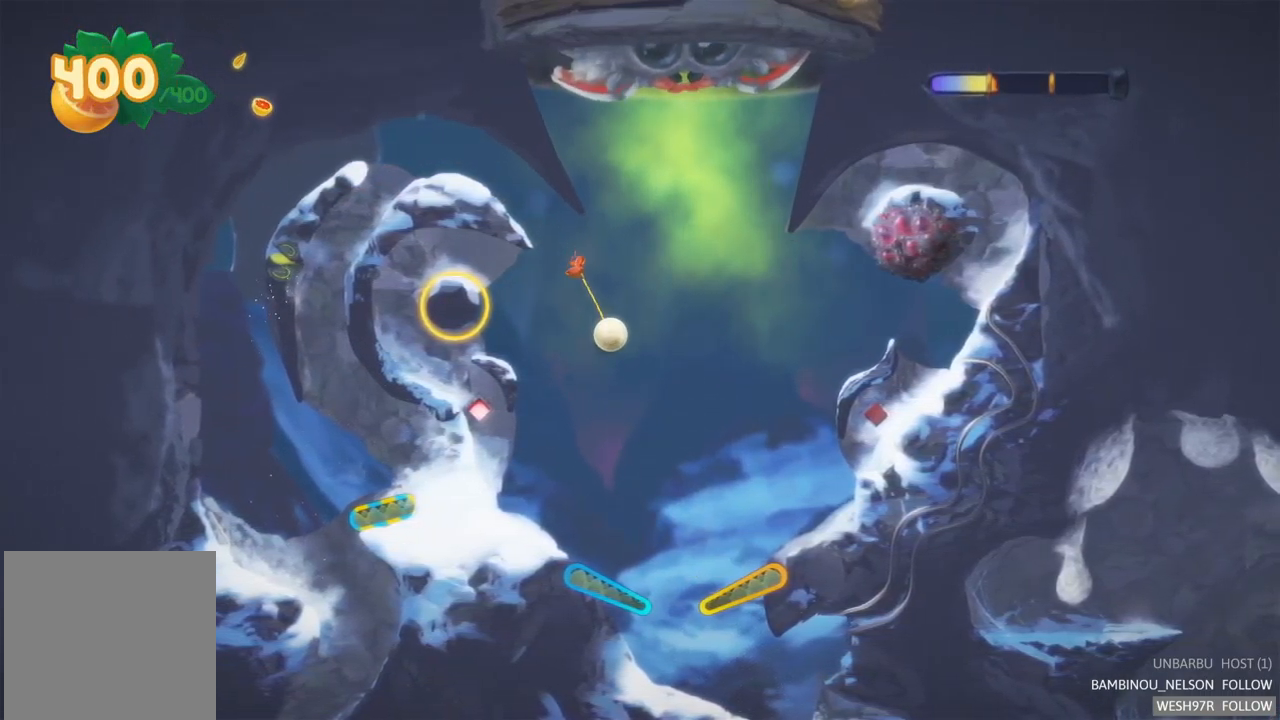
{"buttons": ["R2"], "left_stick": "center", "right_stick": "center", "events": [[451, "R2", "down"]]}
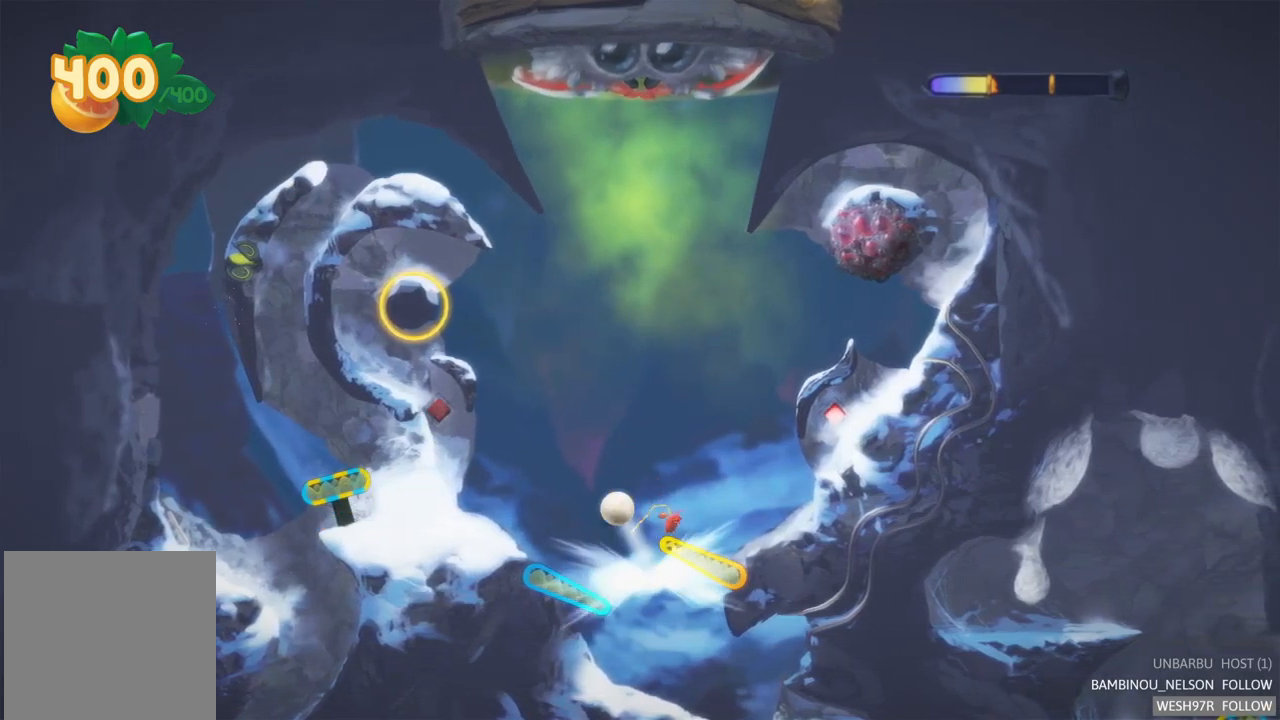
{"buttons": [], "left_stick": "center", "right_stick": "center", "events": [[67, "R2", "up"]]}
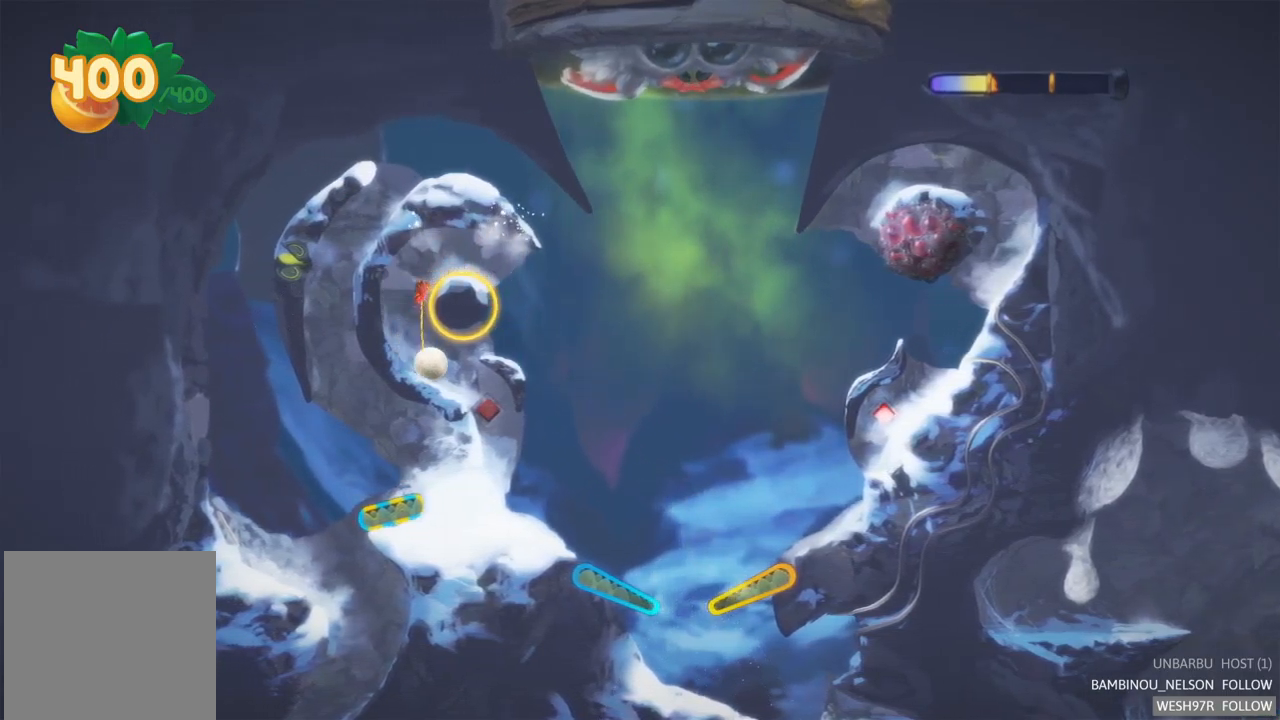
{"buttons": [], "left_stick": "center", "right_stick": "center", "events": []}